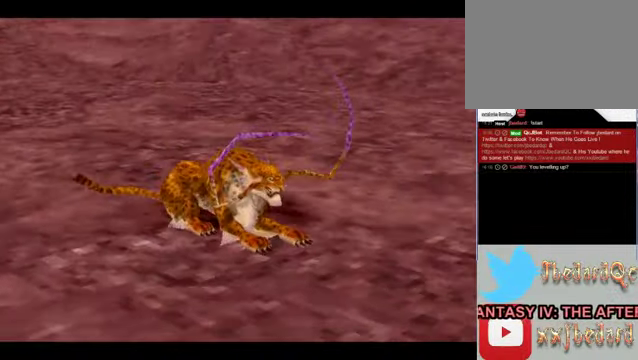
Gameplay with a controller (Xbox layout); each line is a JSON object with the inputs held at the frame after it. "events" lists button and stick changes between this image and that frame as [ms after this image, input, new state], when the widget could be followed in between. Not read: L1 L3 R1 R3 right_stick.
{"buttons": ["SELECT"], "left_stick": "center", "events": [[500, "SELECT", "down"]]}
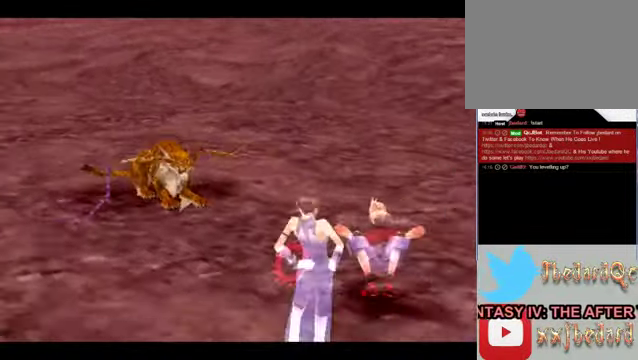
{"buttons": ["START", "SELECT"], "left_stick": "center", "events": [[200, "START", "down"]]}
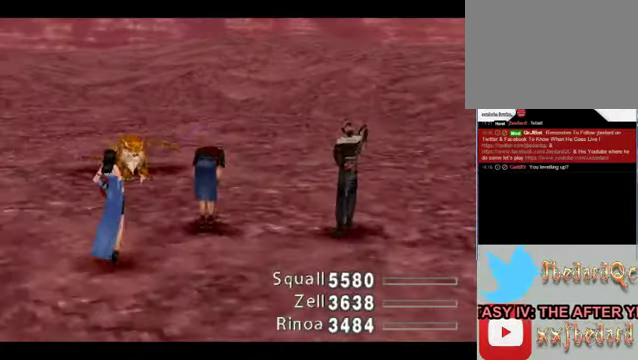
{"buttons": ["START", "SELECT"], "left_stick": "center", "events": []}
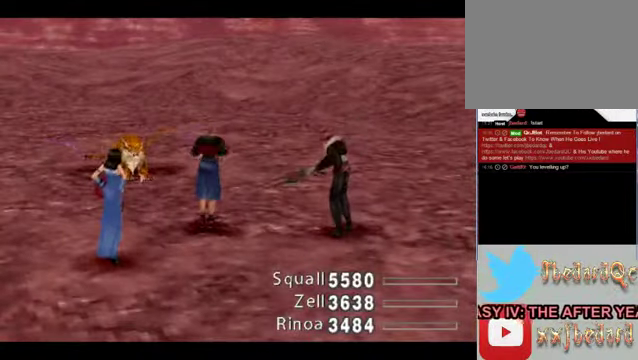
{"buttons": ["START", "SELECT"], "left_stick": "center", "events": []}
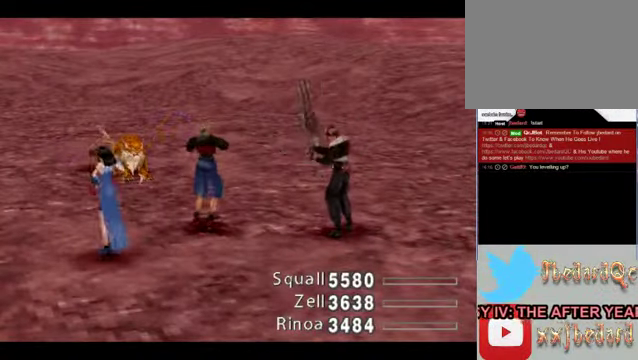
{"buttons": ["START", "SELECT"], "left_stick": "center", "events": []}
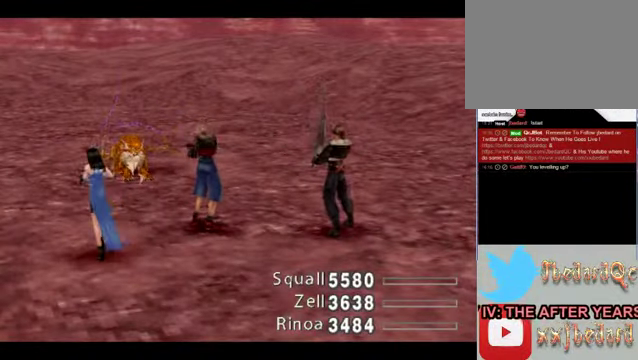
{"buttons": ["START", "SELECT"], "left_stick": "center", "events": []}
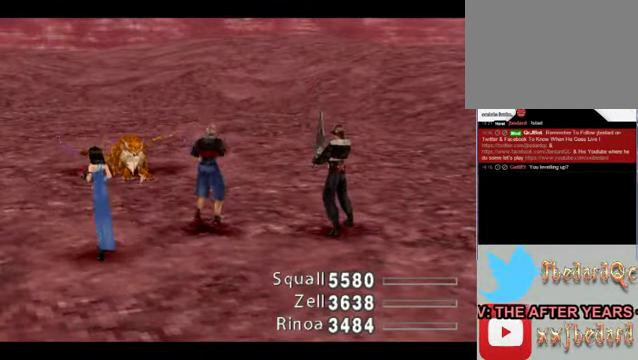
{"buttons": ["START", "SELECT"], "left_stick": "center", "events": []}
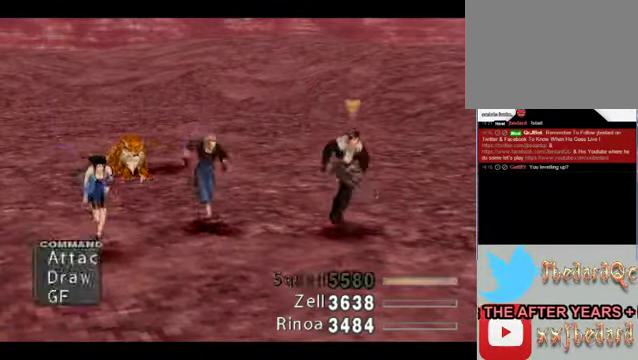
{"buttons": ["START", "SELECT"], "left_stick": "center", "events": []}
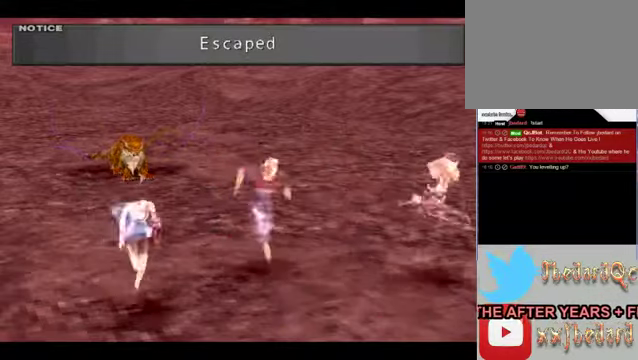
{"buttons": [], "left_stick": "center", "events": [[100, "START", "up"], [200, "SELECT", "up"]]}
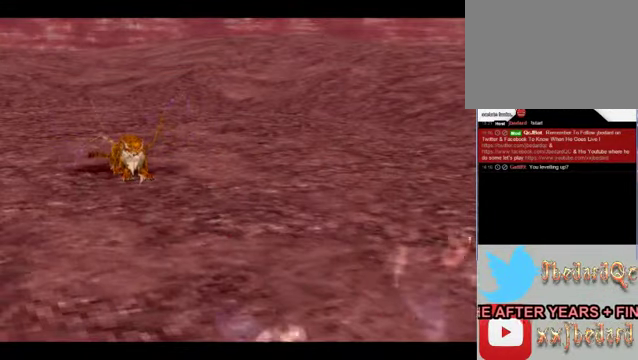
{"buttons": [], "left_stick": "center", "events": []}
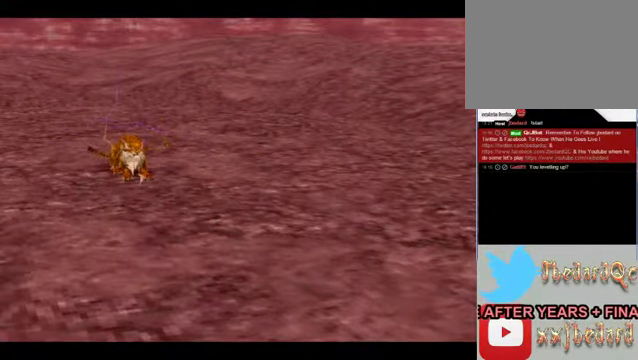
{"buttons": [], "left_stick": "center", "events": []}
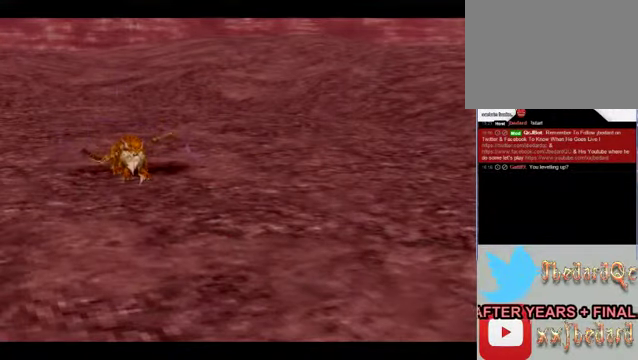
{"buttons": [], "left_stick": "center", "events": []}
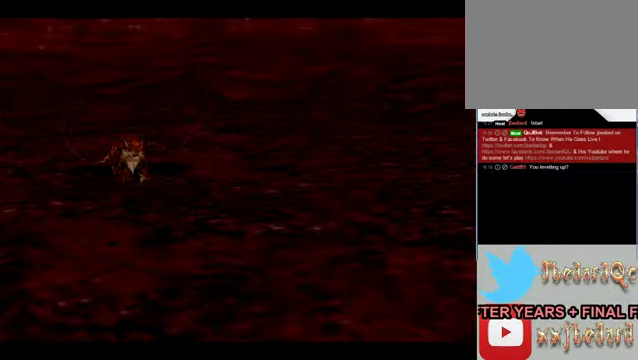
{"buttons": [], "left_stick": "center", "events": []}
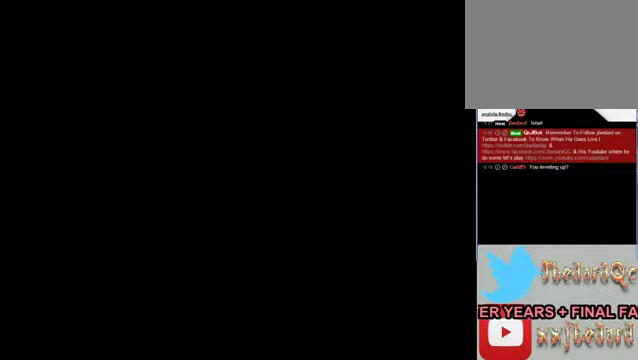
{"buttons": [], "left_stick": "center", "events": []}
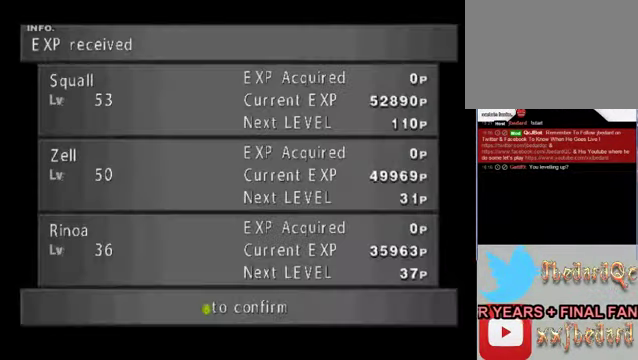
{"buttons": [], "left_stick": "center", "events": []}
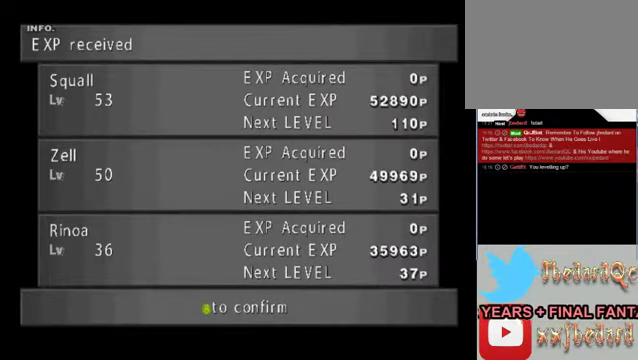
{"buttons": ["A"], "left_stick": "center", "events": [[500, "A", "down"]]}
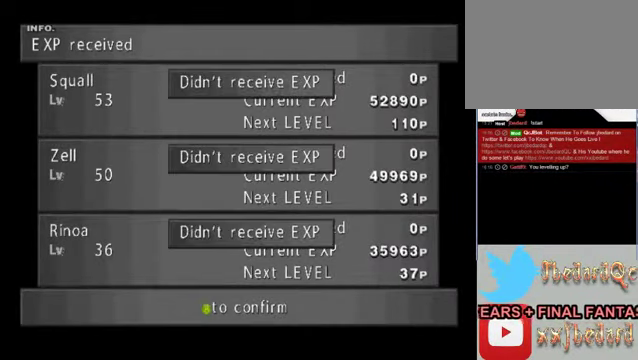
{"buttons": ["A"], "left_stick": "center", "events": [[133, "A", "up"], [200, "A", "down"], [266, "A", "up"], [433, "A", "down"]]}
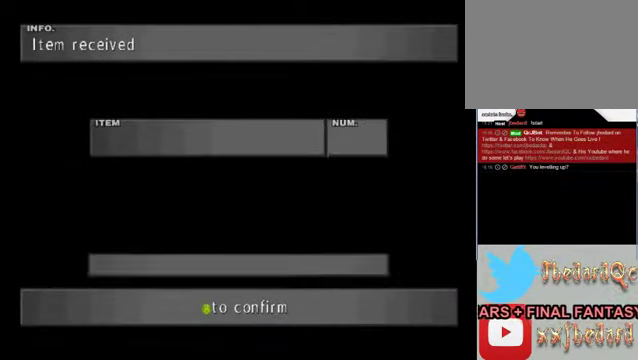
{"buttons": ["A"], "left_stick": "center", "events": [[66, "A", "up"], [433, "A", "down"]]}
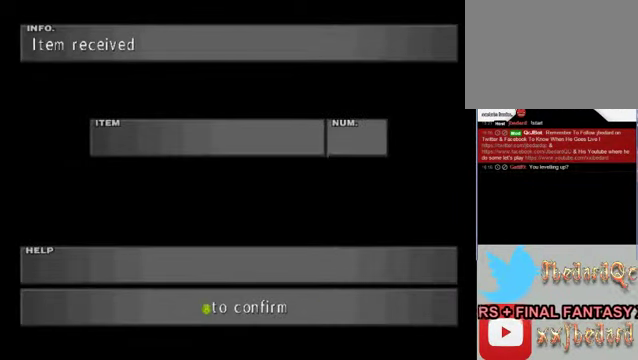
{"buttons": ["A"], "left_stick": "center", "events": [[66, "A", "up"], [167, "A", "down"], [267, "A", "up"], [467, "A", "down"]]}
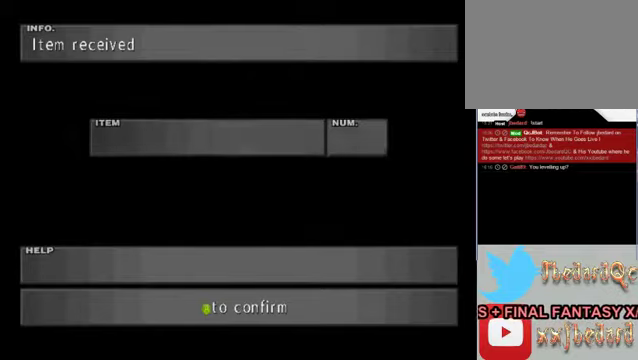
{"buttons": [], "left_stick": "center", "events": [[234, "A", "up"]]}